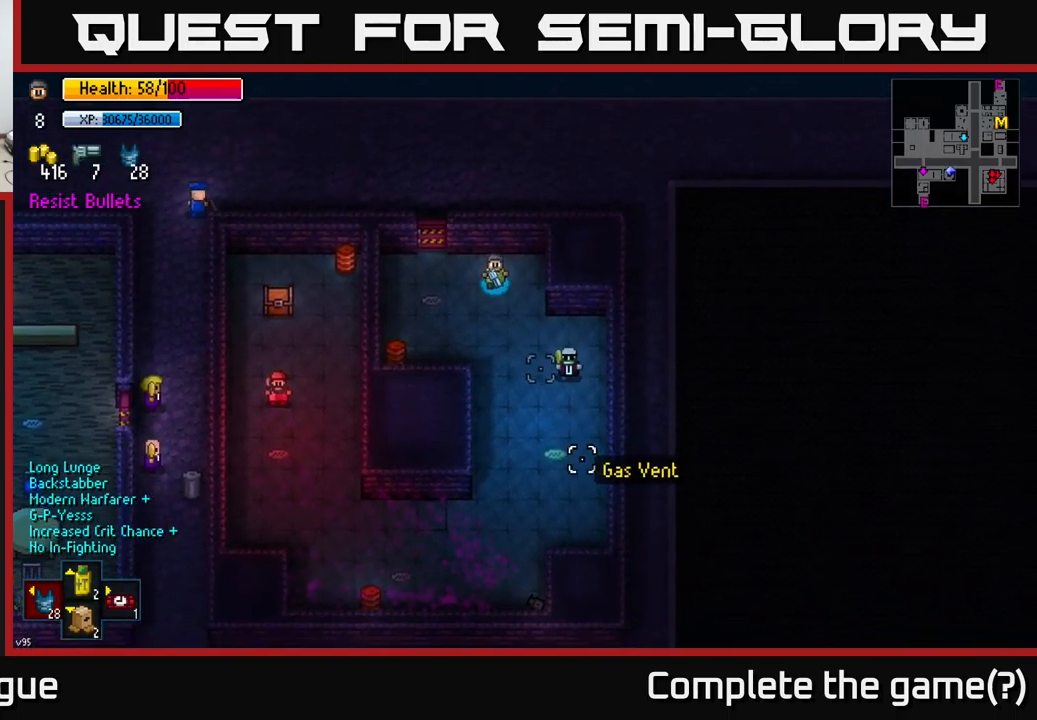
Gameplay with a controller (Xbox layout); each line is a JSON object with the inputs held at the frame after it. "events" lists button and stick changes between this image and that frame as [ms after this image, input, new state], when the widget could be followed in between.
{"buttons": [], "left_stick": "left", "right_stick": "down-right", "events": [[16, "left_stick", "center"], [233, "R2", "down"], [250, "left_stick", "left"], [283, "R2", "up"]]}
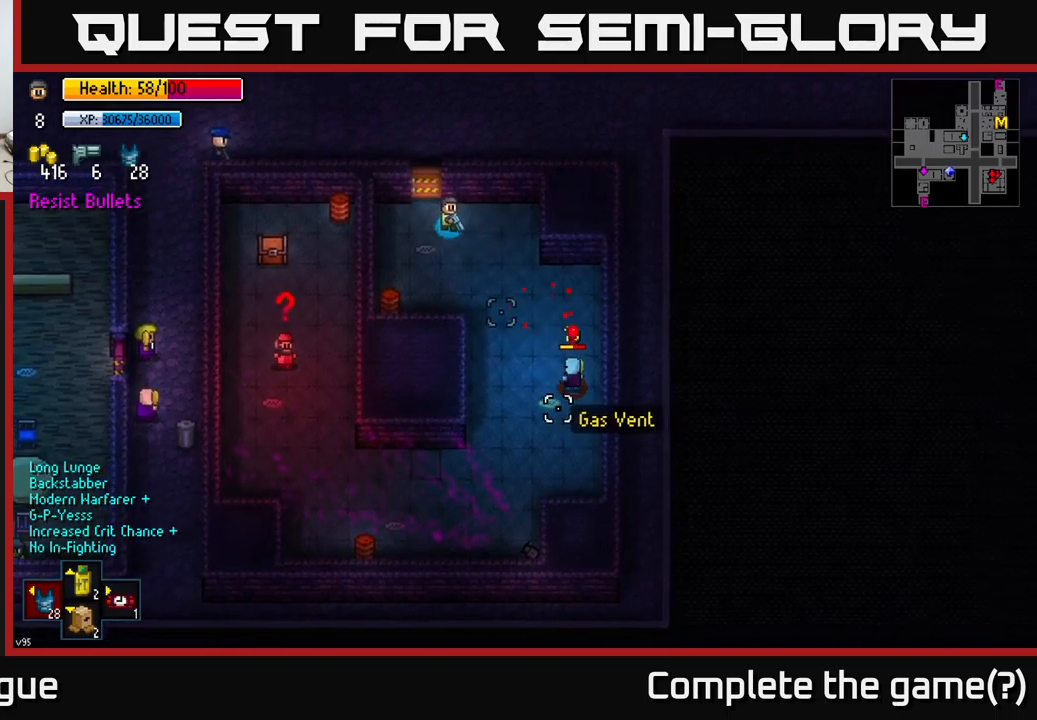
{"buttons": ["R2"], "left_stick": "left", "right_stick": "down-right", "events": [[67, "left_stick", "center"], [300, "left_stick", "down-right"], [383, "left_stick", "left"], [417, "R2", "down"]]}
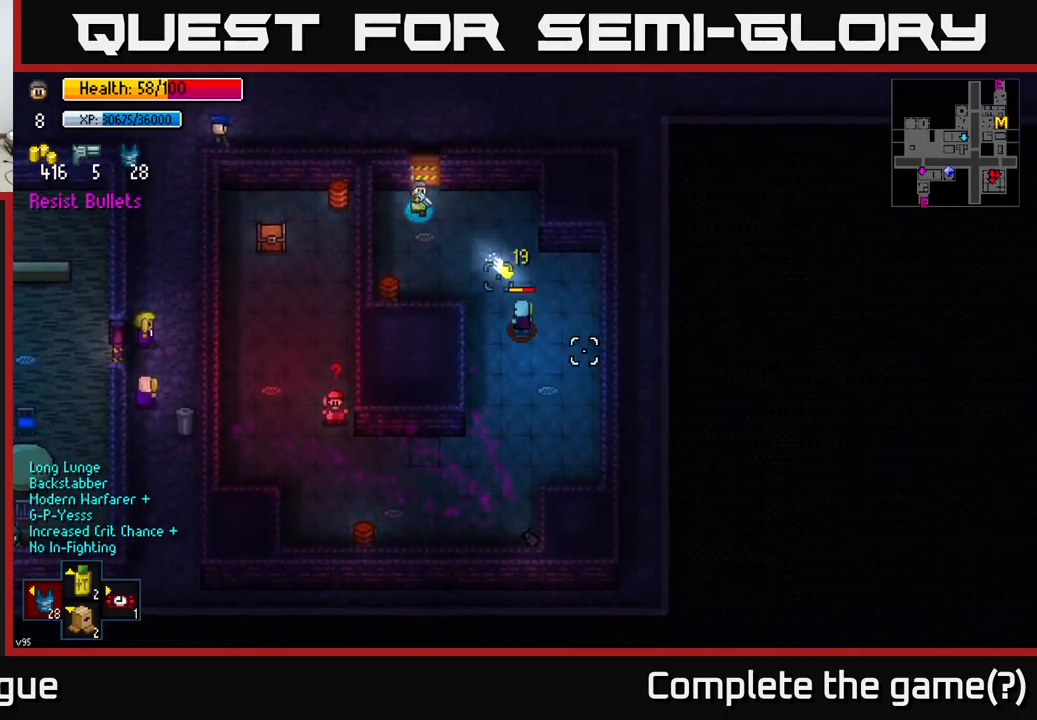
{"buttons": [], "left_stick": "center", "right_stick": "down-right", "events": [[50, "R2", "up"], [133, "left_stick", "center"]]}
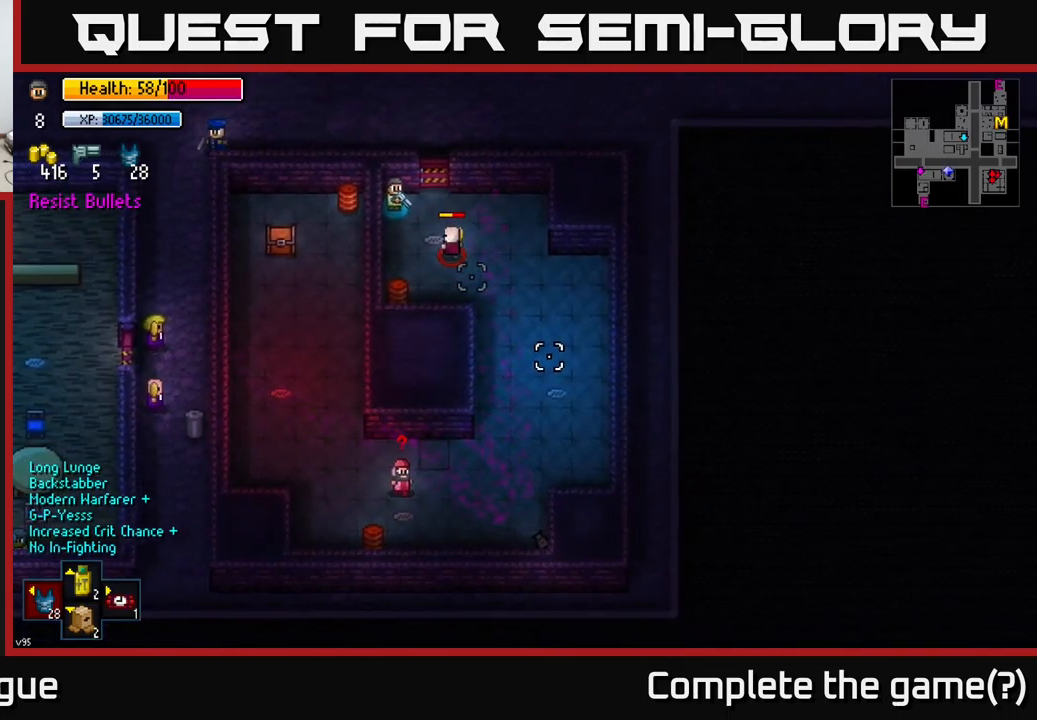
{"buttons": [], "left_stick": "right", "right_stick": "down-right", "events": [[33, "R2", "down"], [100, "R2", "up"], [167, "R2", "down"], [250, "R2", "up"], [317, "R2", "down"], [367, "R2", "up"], [400, "left_stick", "right"]]}
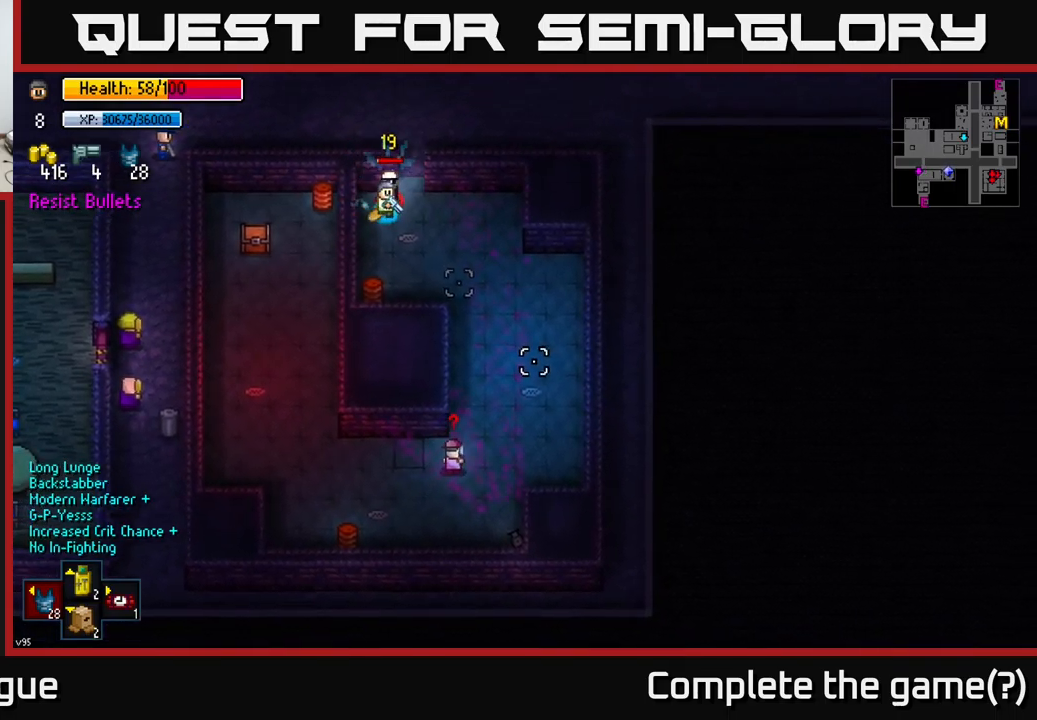
{"buttons": [], "left_stick": "left", "right_stick": "center", "events": [[50, "right_stick", "center"], [83, "left_stick", "up"], [150, "A", "down"], [233, "A", "up"], [333, "left_stick", "up-left"], [500, "left_stick", "left"]]}
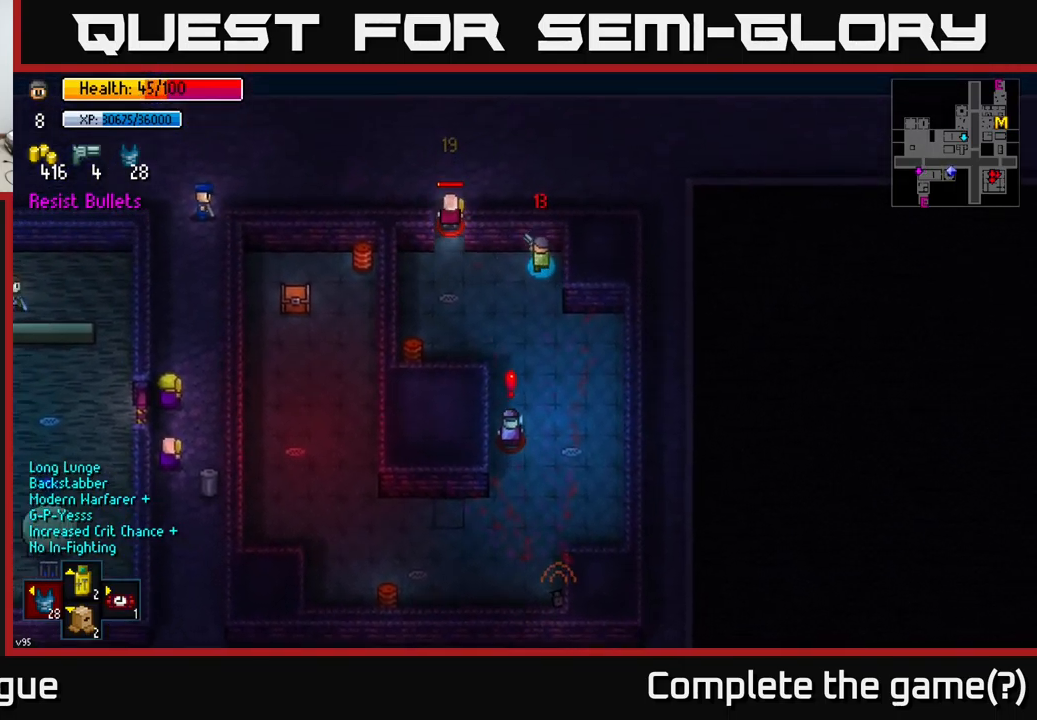
{"buttons": [], "left_stick": "up", "right_stick": "center", "events": [[183, "left_stick", "up-left"], [450, "left_stick", "up"]]}
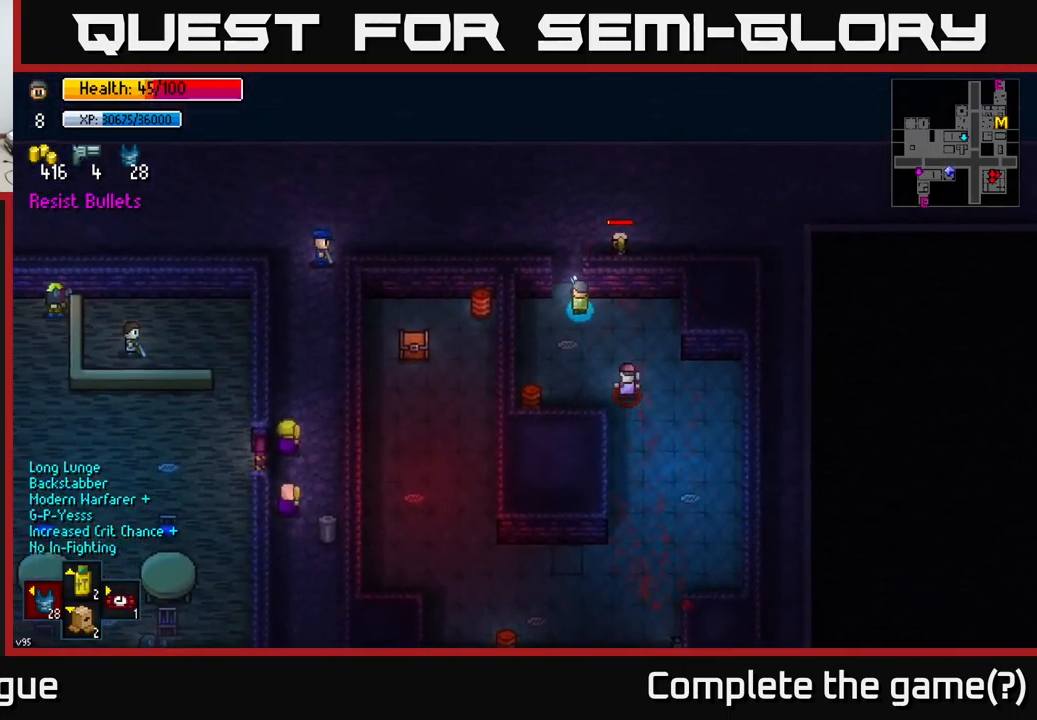
{"buttons": [], "left_stick": "up-left", "right_stick": "right", "events": [[100, "right_stick", "up-left"], [200, "right_stick", "up-right"], [250, "left_stick", "up-left"], [350, "R2", "down"], [433, "right_stick", "right"], [450, "R2", "up"]]}
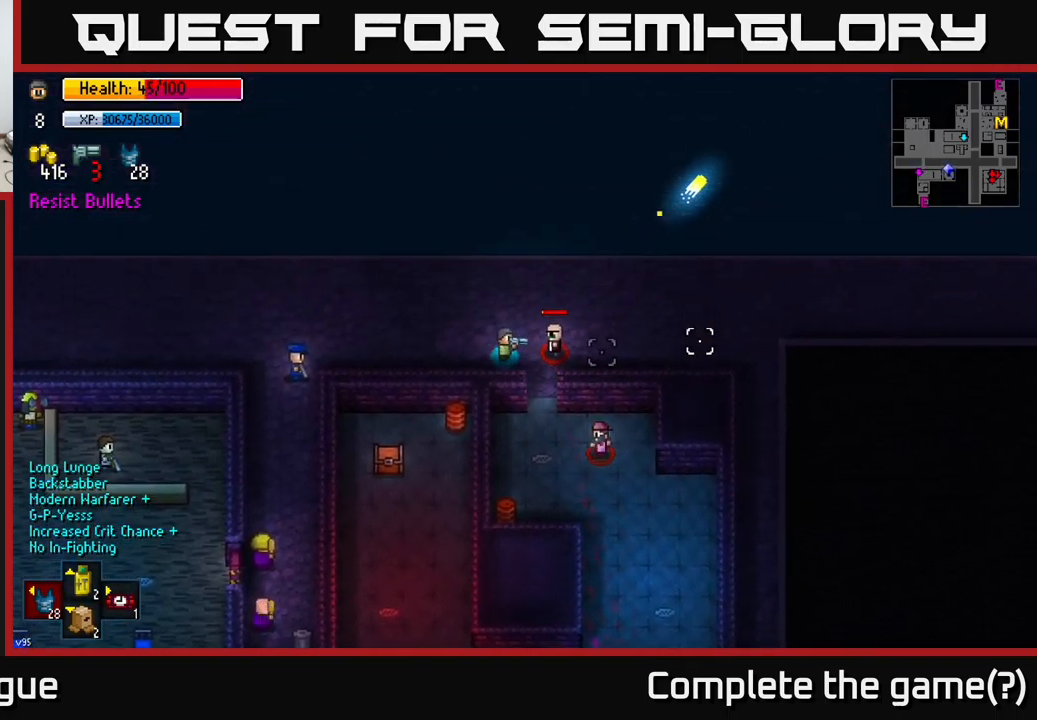
{"buttons": [], "left_stick": "left", "right_stick": "right", "events": [[50, "left_stick", "up"], [267, "left_stick", "left"]]}
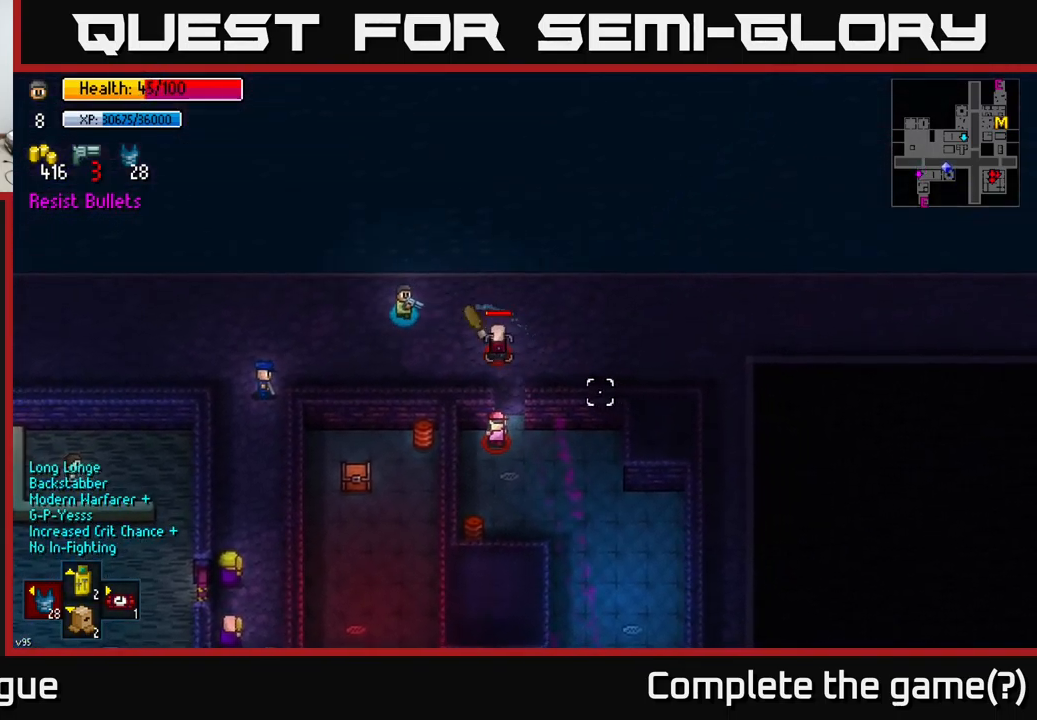
{"buttons": [], "left_stick": "left", "right_stick": "right", "events": [[267, "R1", "down"], [333, "R1", "up"]]}
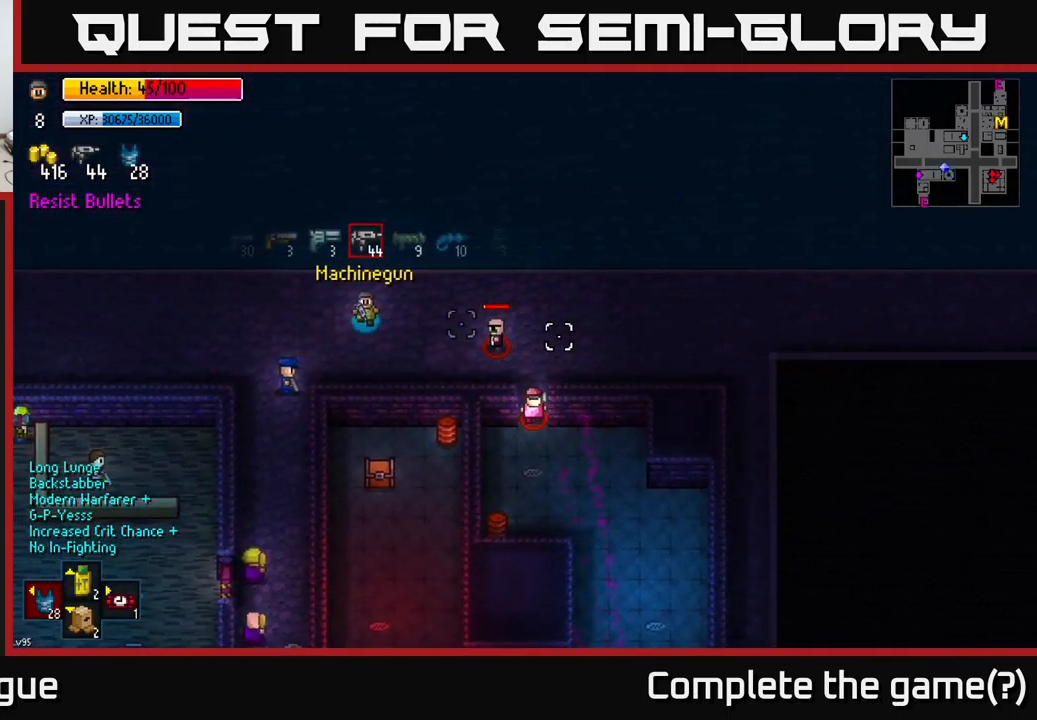
{"buttons": [], "left_stick": "left", "right_stick": "right", "events": []}
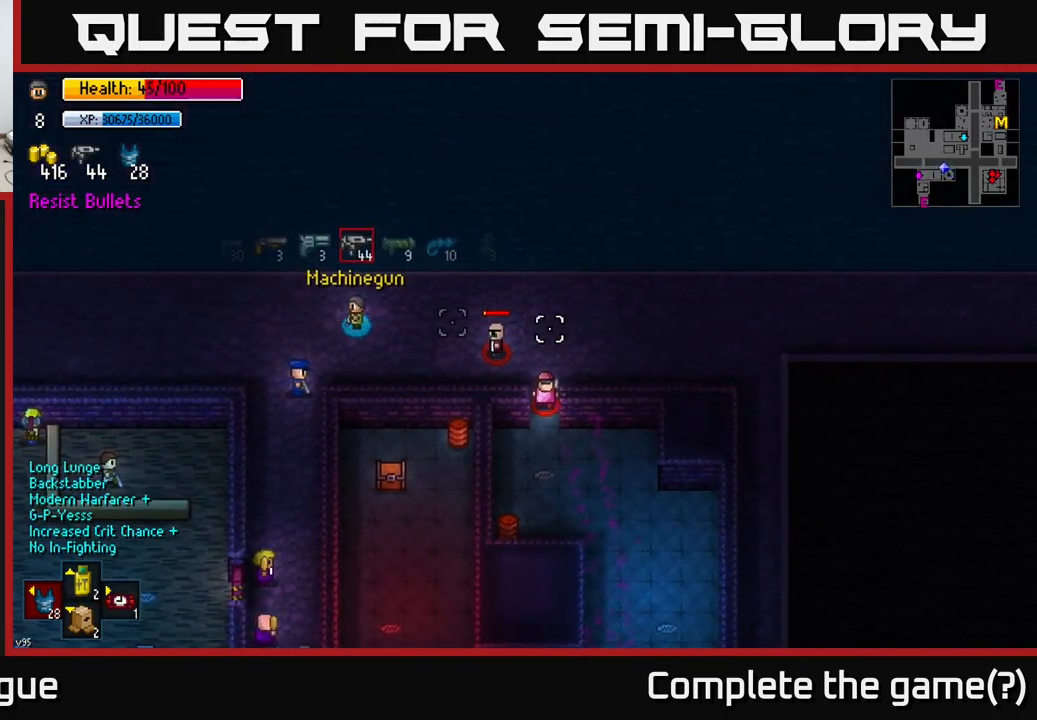
{"buttons": [], "left_stick": "down-right", "right_stick": "right", "events": [[83, "left_stick", "down-left"], [466, "left_stick", "down-right"]]}
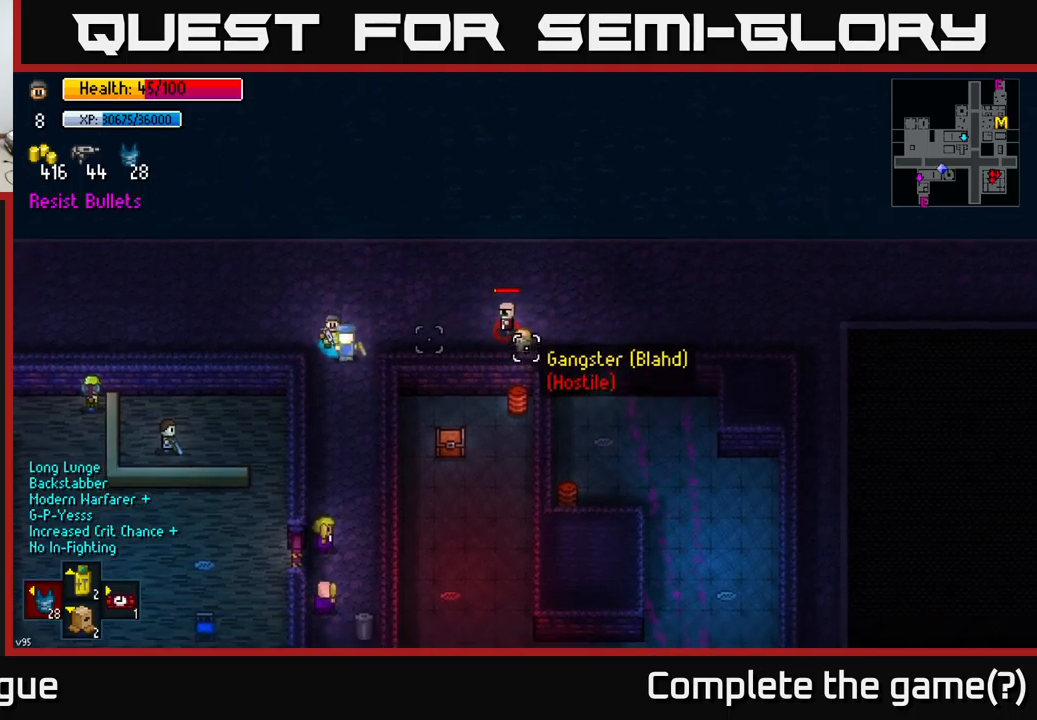
{"buttons": [], "left_stick": "left", "right_stick": "right", "events": [[67, "left_stick", "center"], [250, "left_stick", "left"]]}
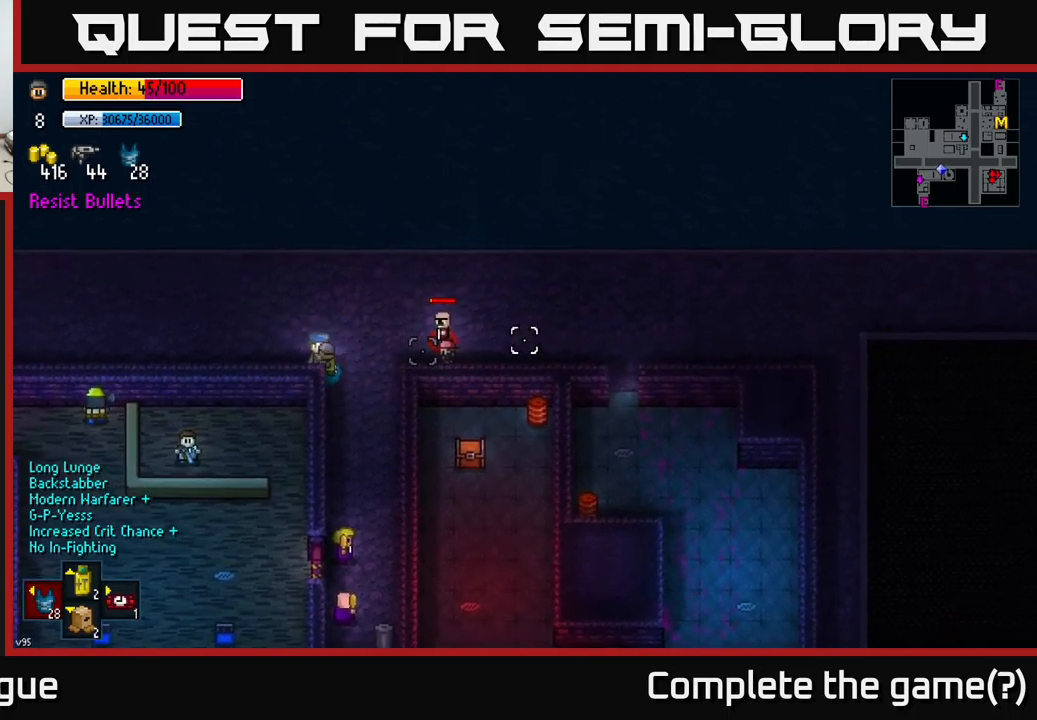
{"buttons": [], "left_stick": "left", "right_stick": "right", "events": [[317, "left_stick", "center"], [434, "left_stick", "left"]]}
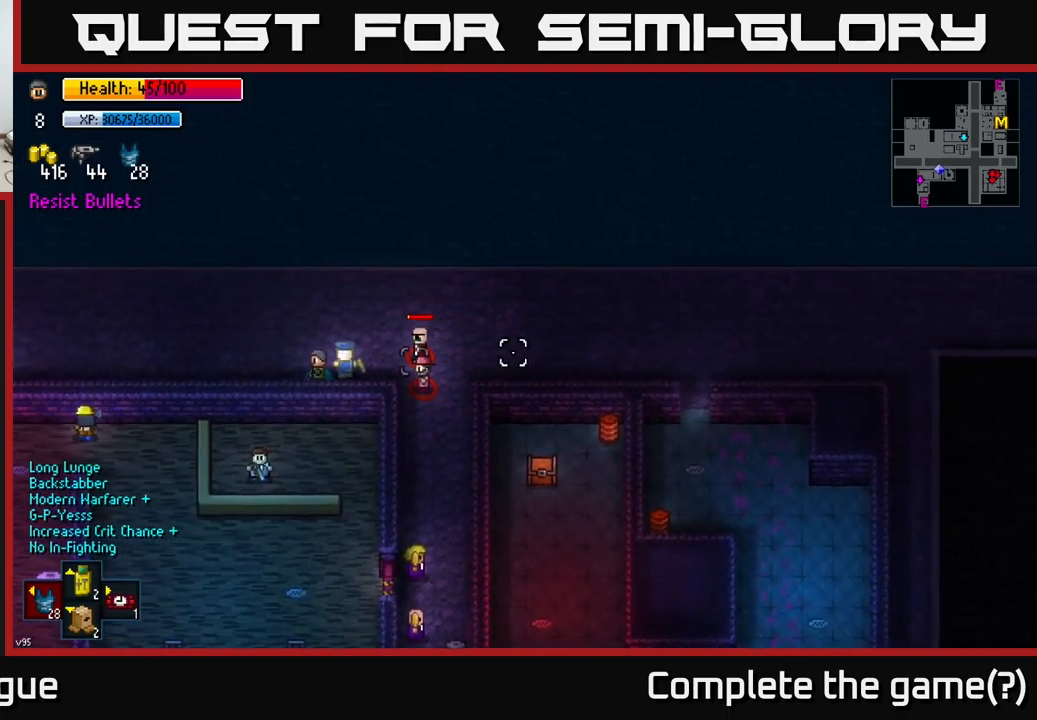
{"buttons": [], "left_stick": "up-left", "right_stick": "right", "events": [[84, "left_stick", "center"], [167, "left_stick", "left"], [267, "left_stick", "center"], [350, "left_stick", "left"], [484, "left_stick", "up-left"]]}
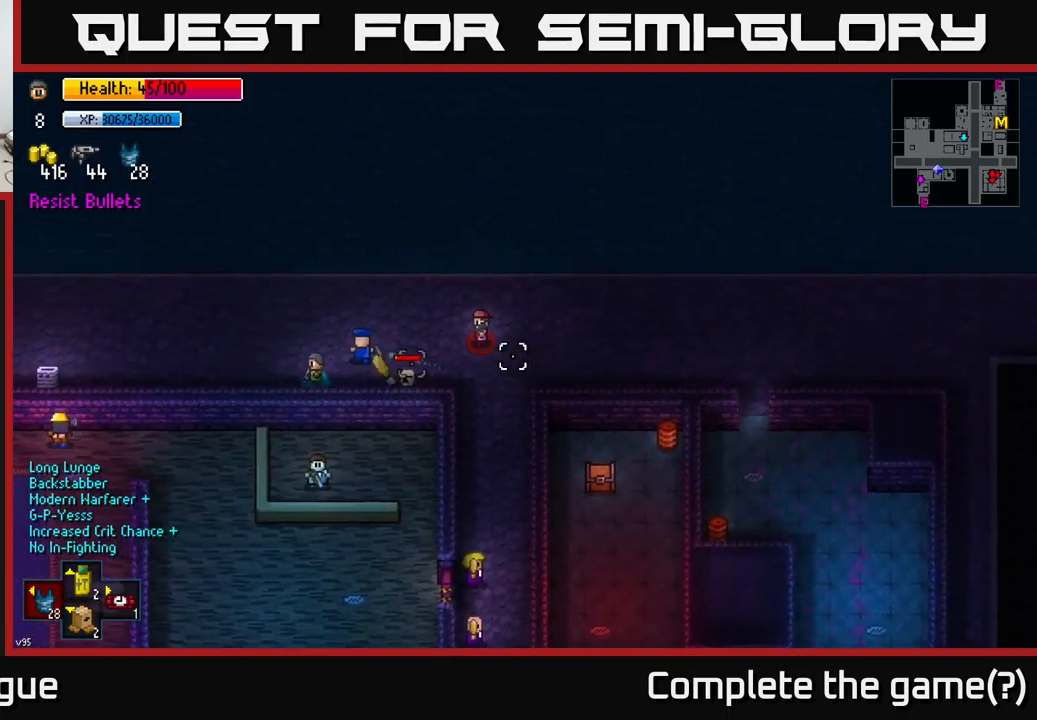
{"buttons": [], "left_stick": "up-left", "right_stick": "right", "events": [[17, "left_stick", "up"], [184, "left_stick", "left"], [484, "left_stick", "up-left"]]}
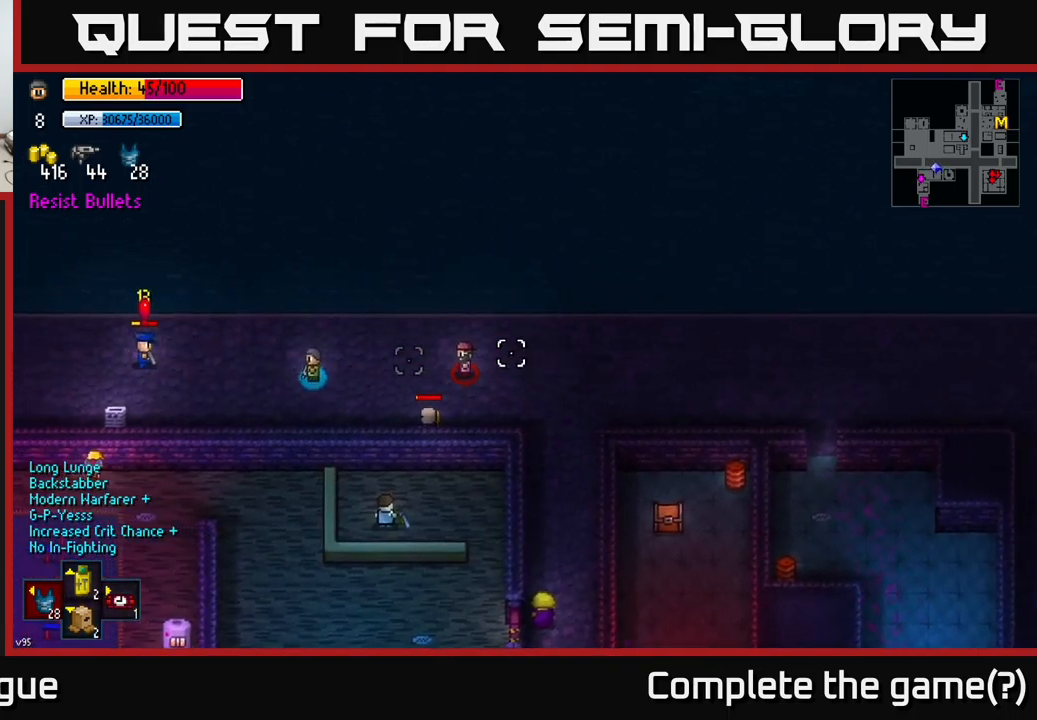
{"buttons": [], "left_stick": "left", "right_stick": "right", "events": [[384, "left_stick", "left"]]}
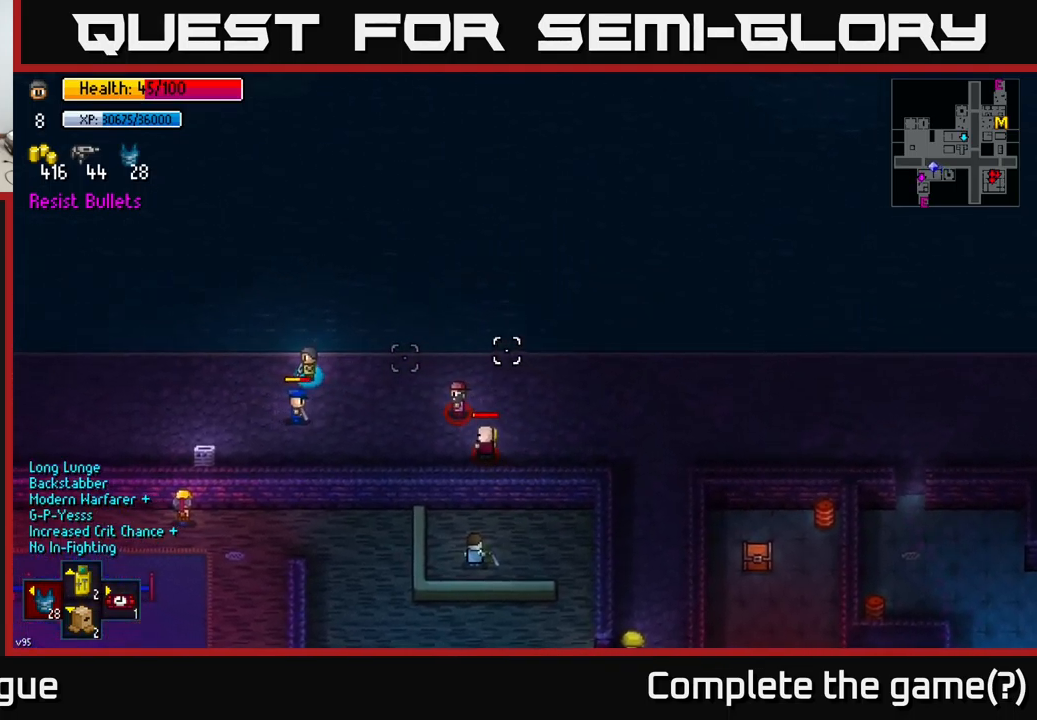
{"buttons": [], "left_stick": "left", "right_stick": "right", "events": []}
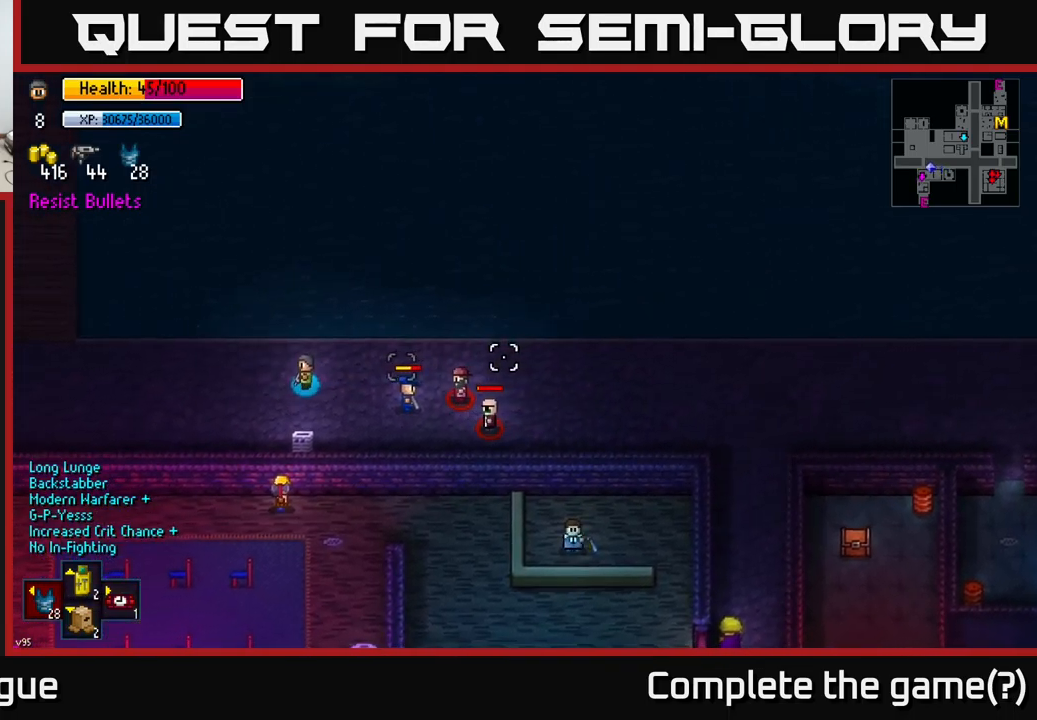
{"buttons": [], "left_stick": "left", "right_stick": "right", "events": []}
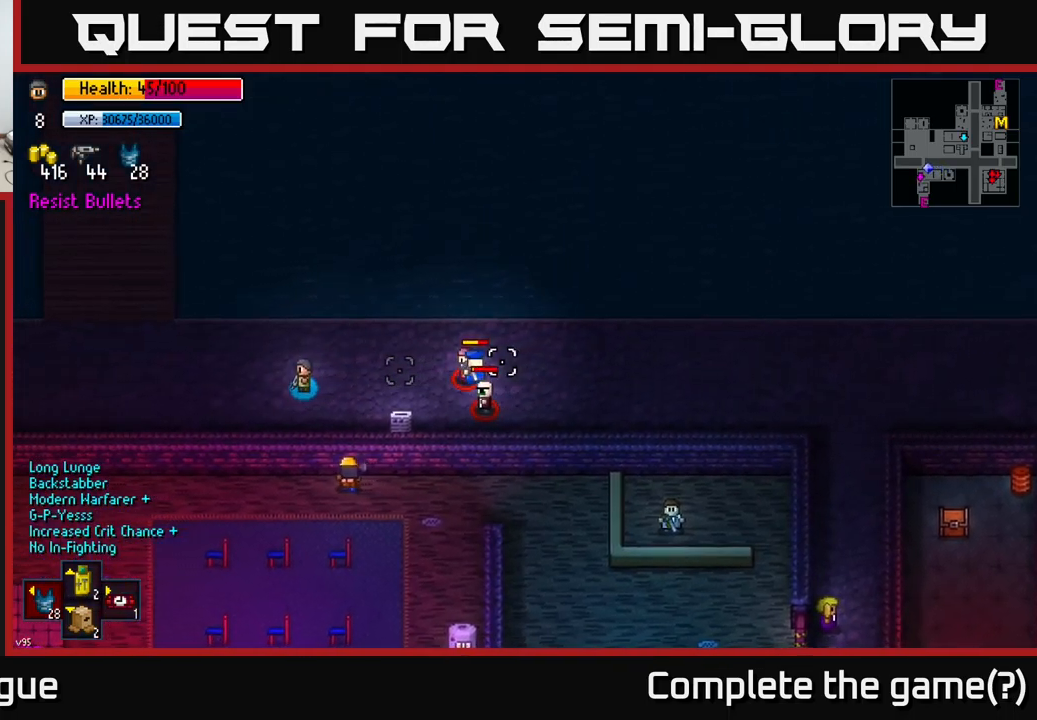
{"buttons": [], "left_stick": "left", "right_stick": "right", "events": []}
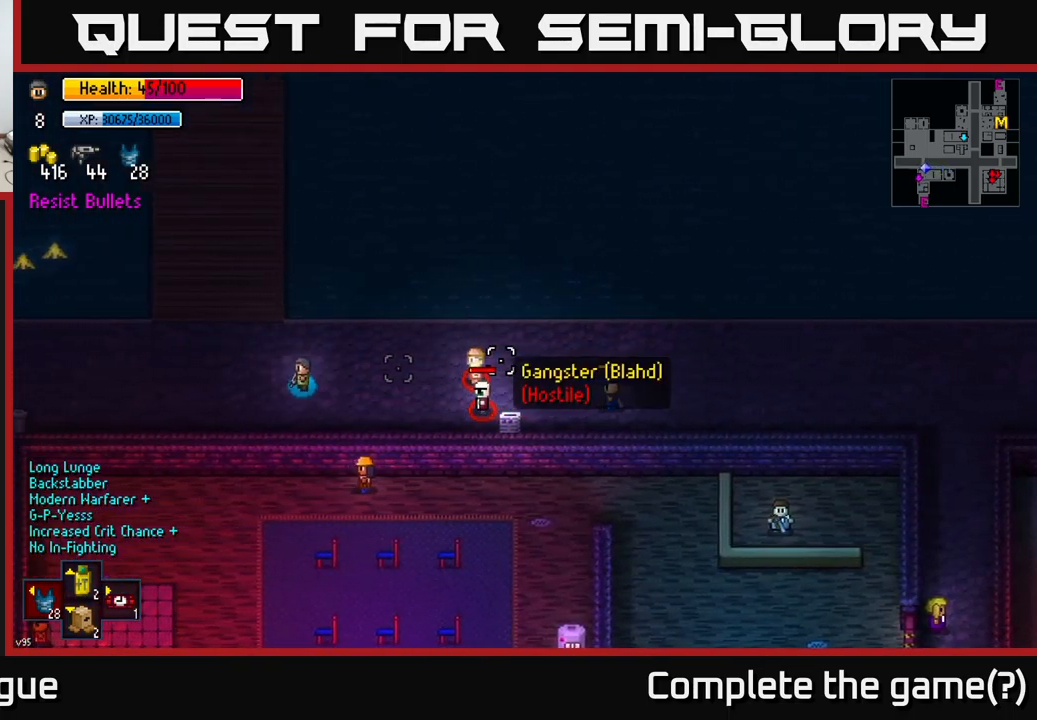
{"buttons": [], "left_stick": "left", "right_stick": "right", "events": []}
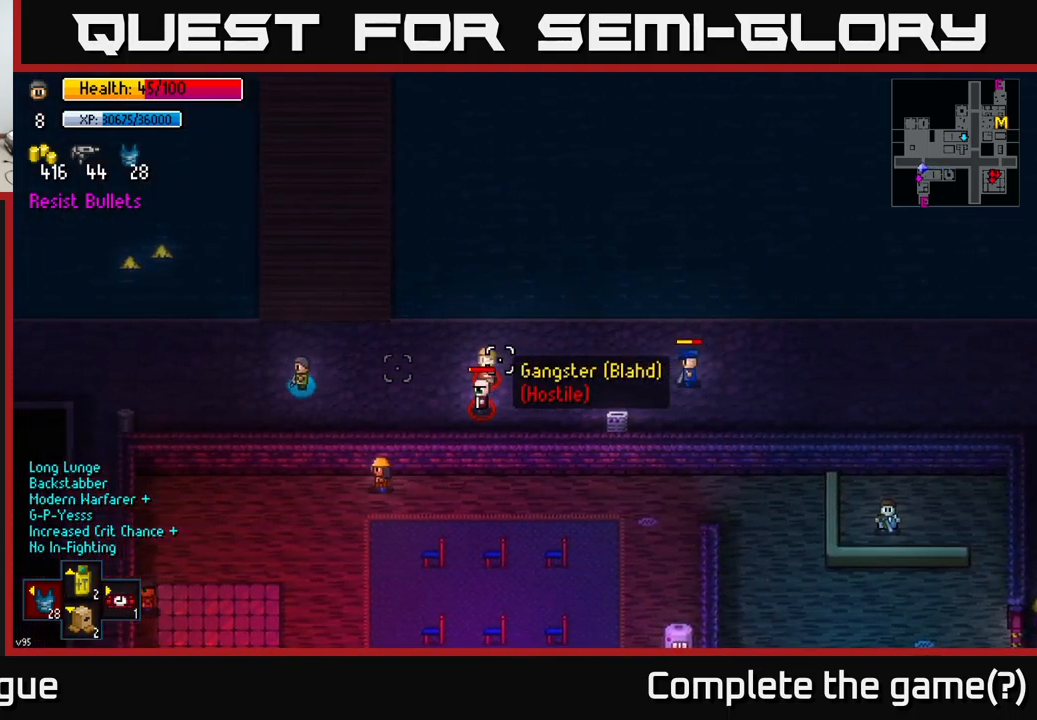
{"buttons": [], "left_stick": "left", "right_stick": "right", "events": []}
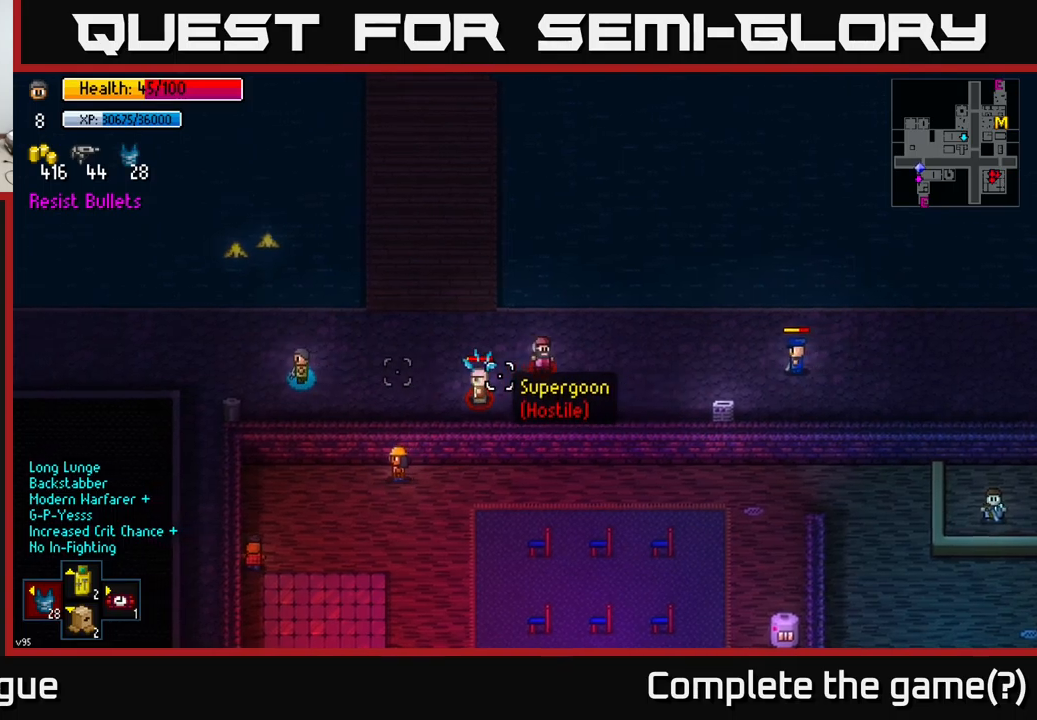
{"buttons": [], "left_stick": "left", "right_stick": "right", "events": []}
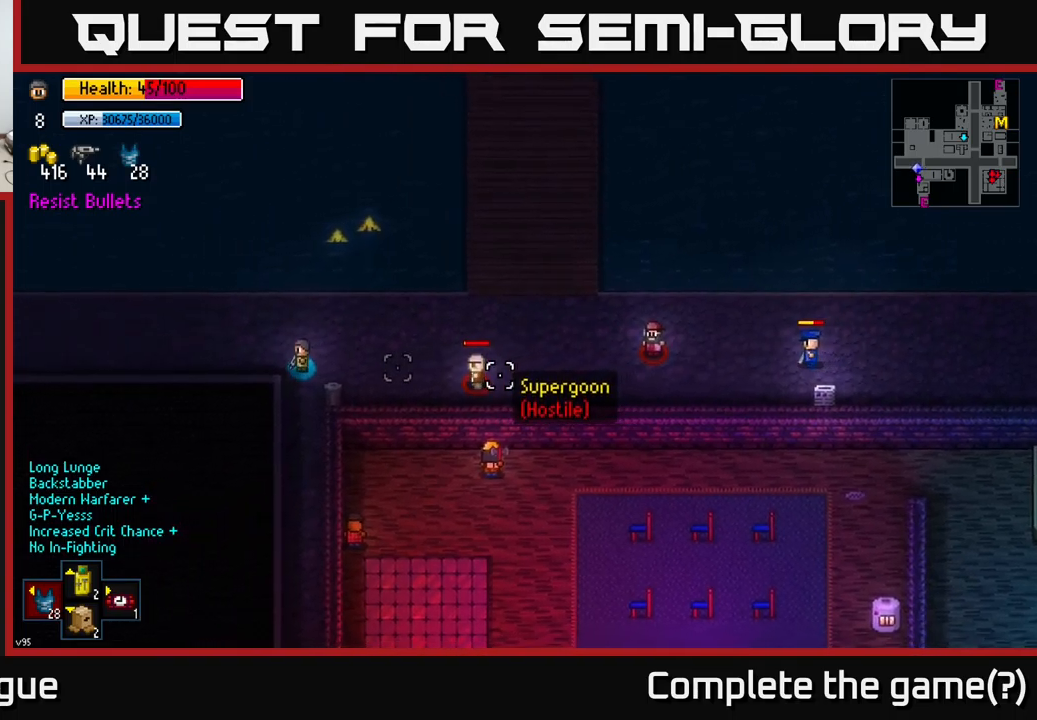
{"buttons": [], "left_stick": "left", "right_stick": "right", "events": []}
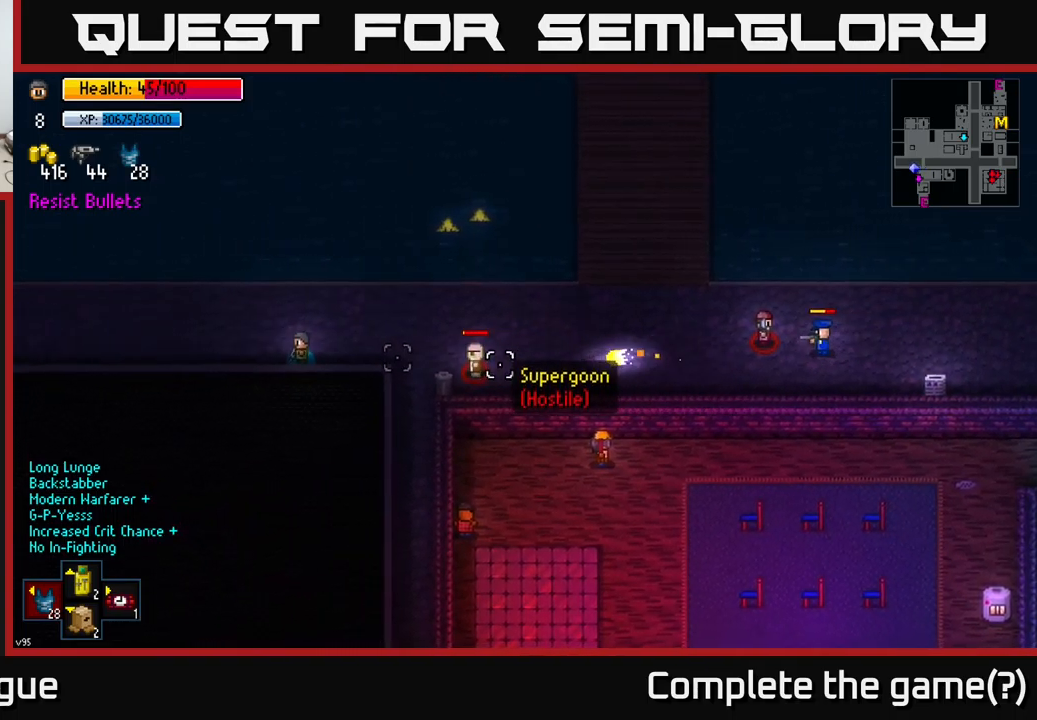
{"buttons": [], "left_stick": "left", "right_stick": "right", "events": []}
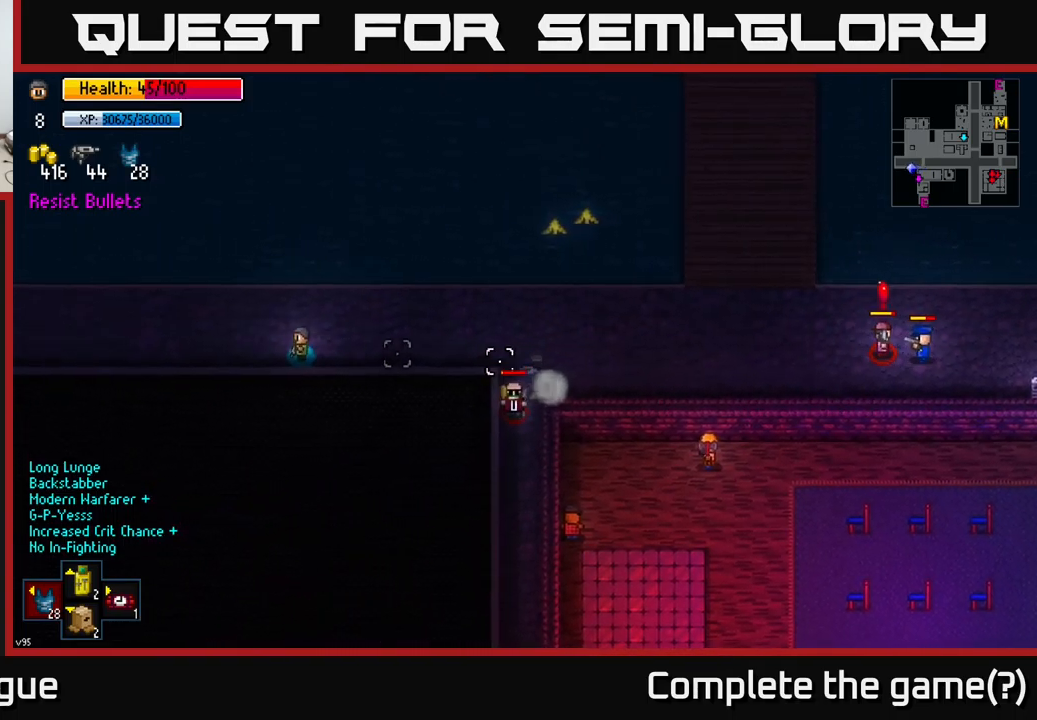
{"buttons": [], "left_stick": "right", "right_stick": "right", "events": [[250, "left_stick", "right"]]}
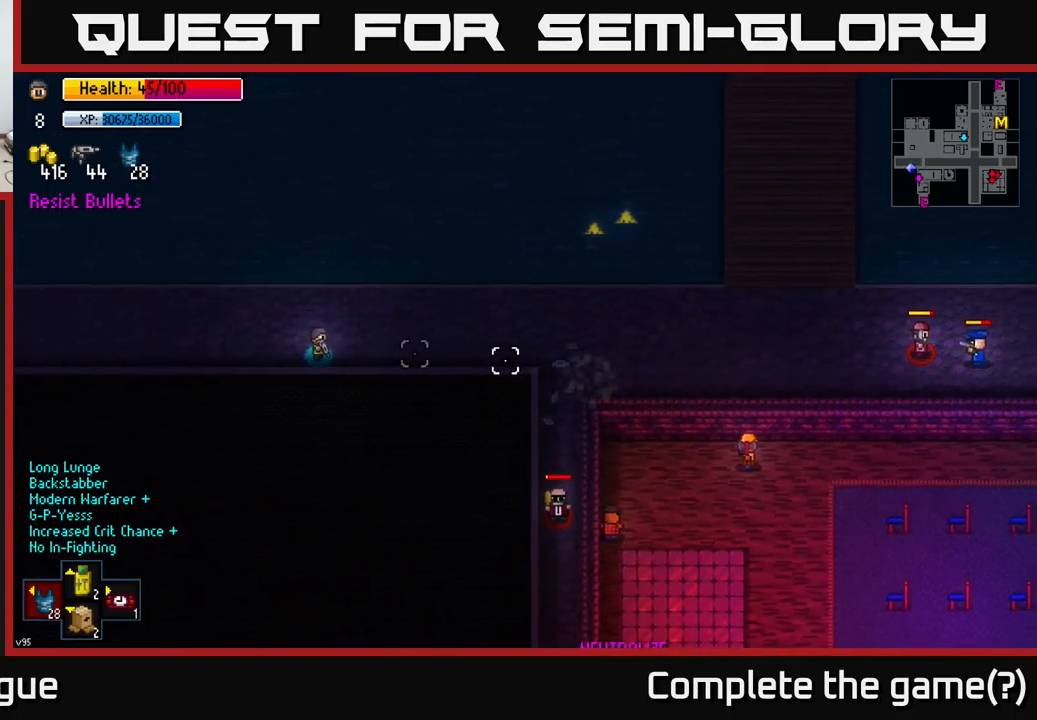
{"buttons": [], "left_stick": "right", "right_stick": "right", "events": []}
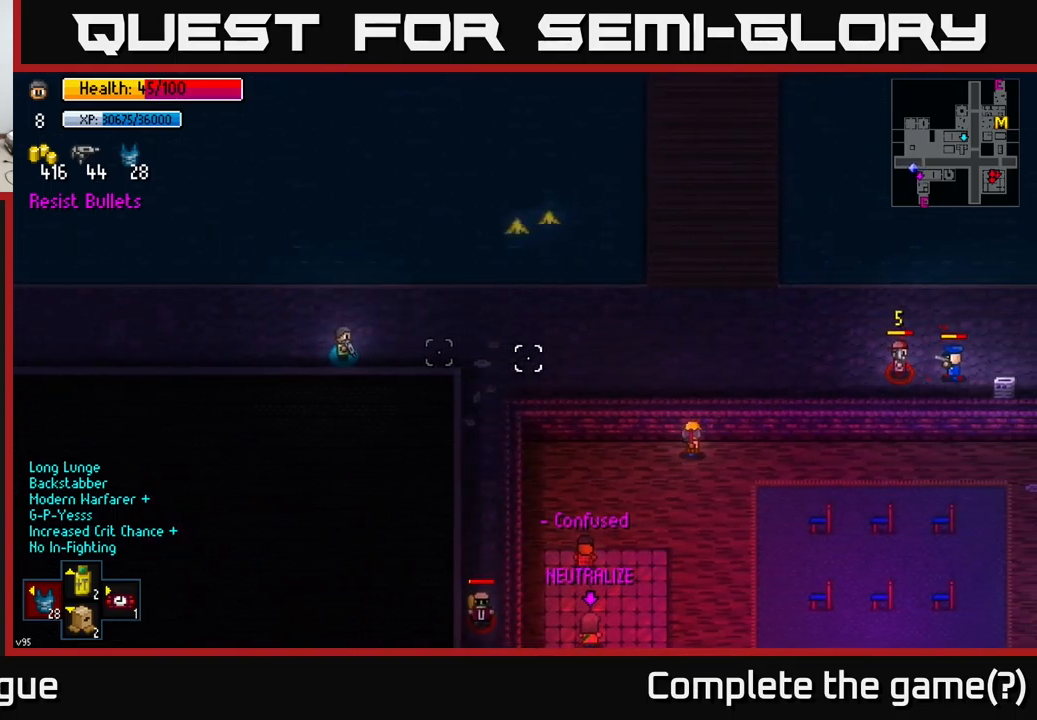
{"buttons": [], "left_stick": "right", "right_stick": "down-right", "events": [[383, "right_stick", "down-right"]]}
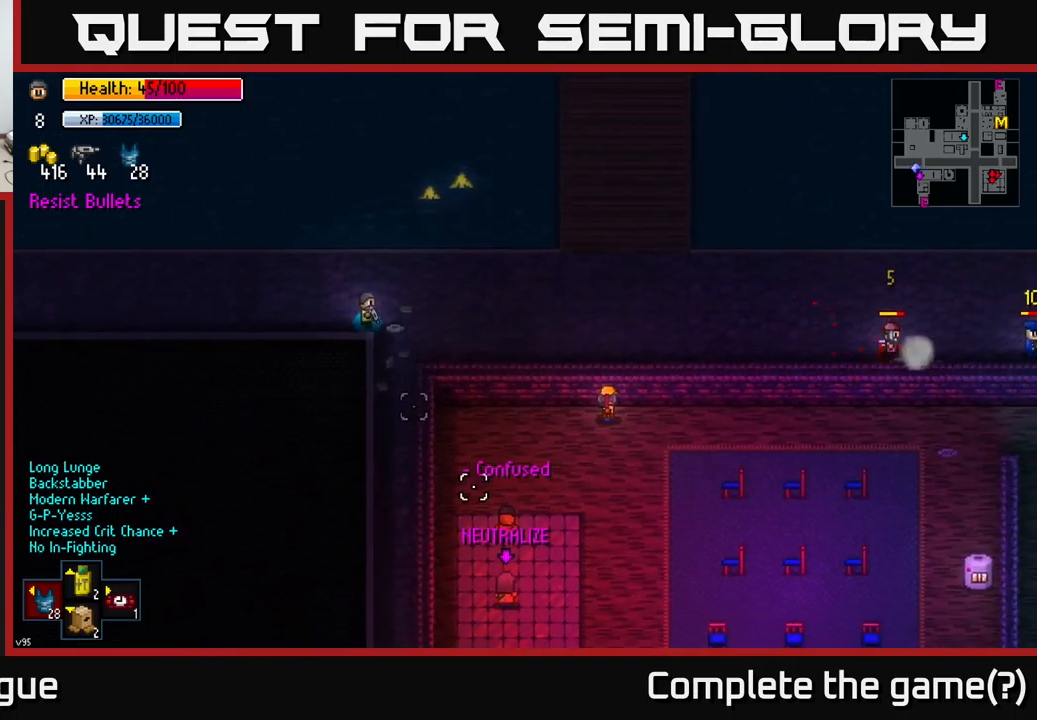
{"buttons": [], "left_stick": "down", "right_stick": "down", "events": [[16, "right_stick", "down"], [33, "left_stick", "down-right"], [150, "left_stick", "down"], [316, "R1", "down"], [383, "R1", "up"]]}
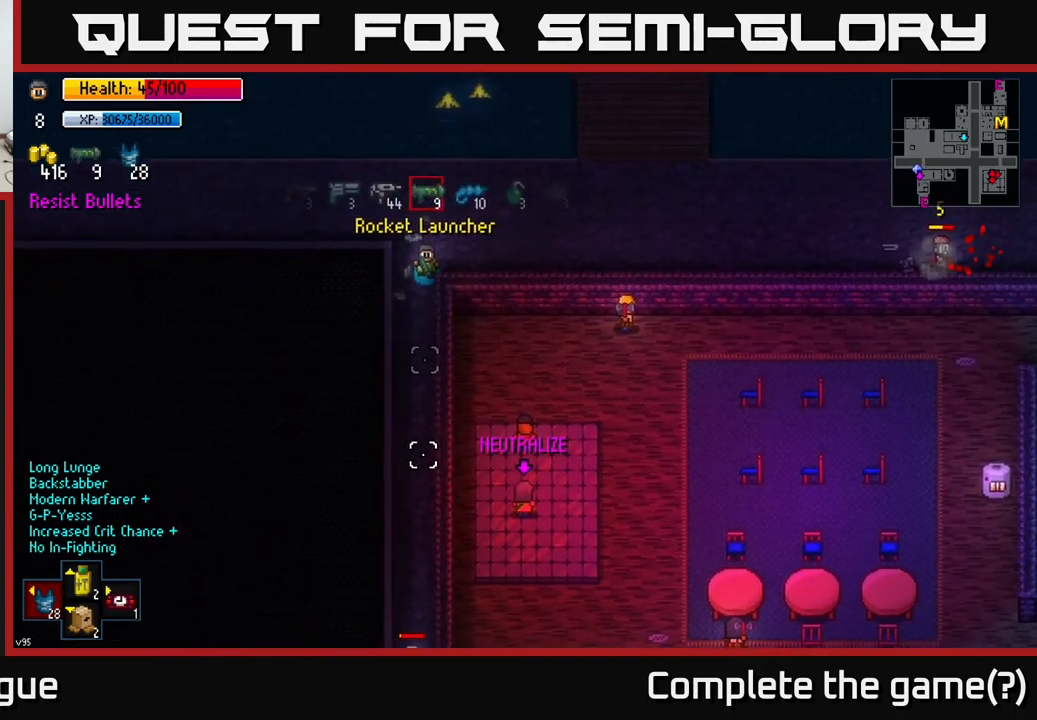
{"buttons": [], "left_stick": "down", "right_stick": "down", "events": [[366, "L1", "down"], [450, "L1", "up"]]}
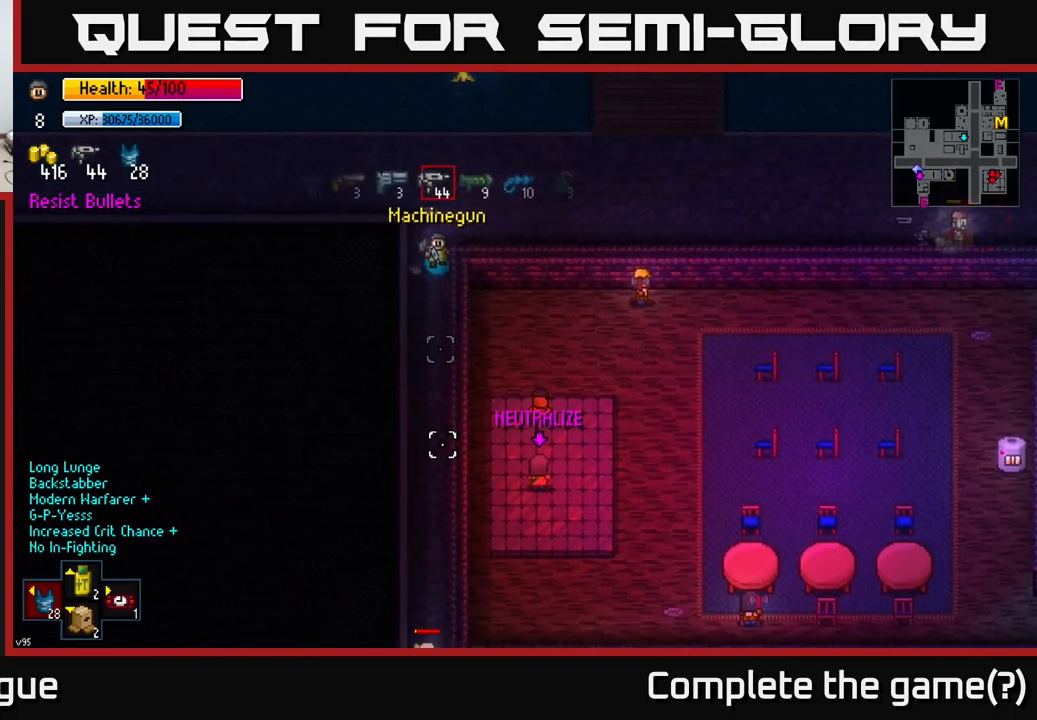
{"buttons": [], "left_stick": "down", "right_stick": "down", "events": [[50, "L1", "down"], [133, "L1", "up"], [283, "L1", "down"], [383, "L1", "up"]]}
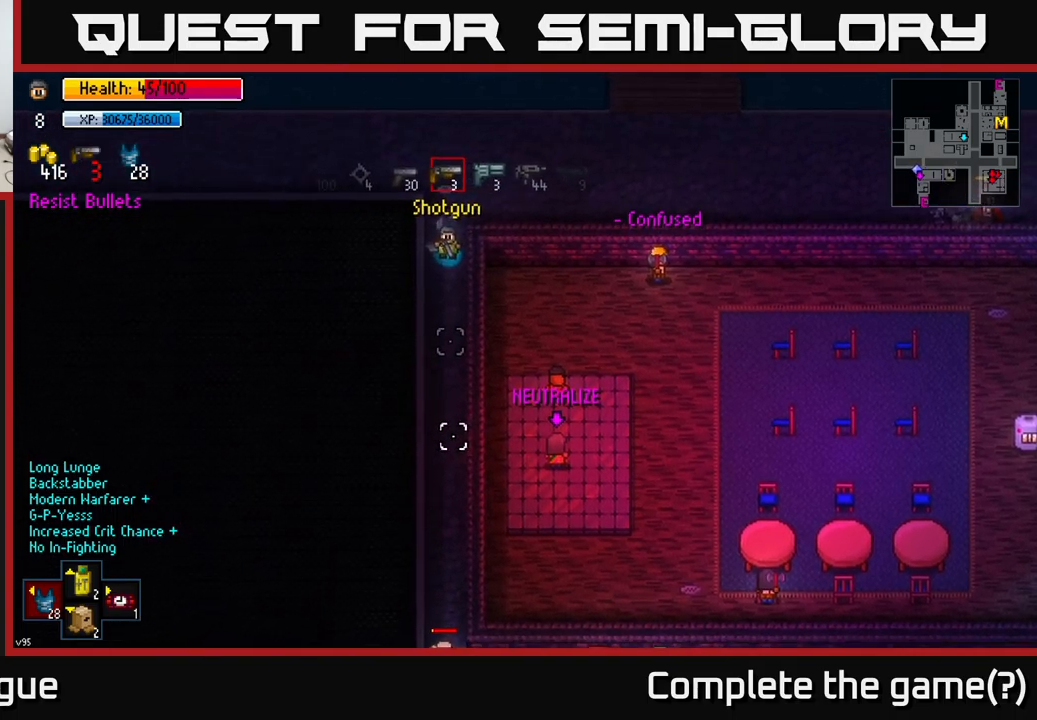
{"buttons": [], "left_stick": "down", "right_stick": "down", "events": [[150, "L1", "down"], [250, "L1", "up"], [433, "R2", "down"], [500, "R2", "up"]]}